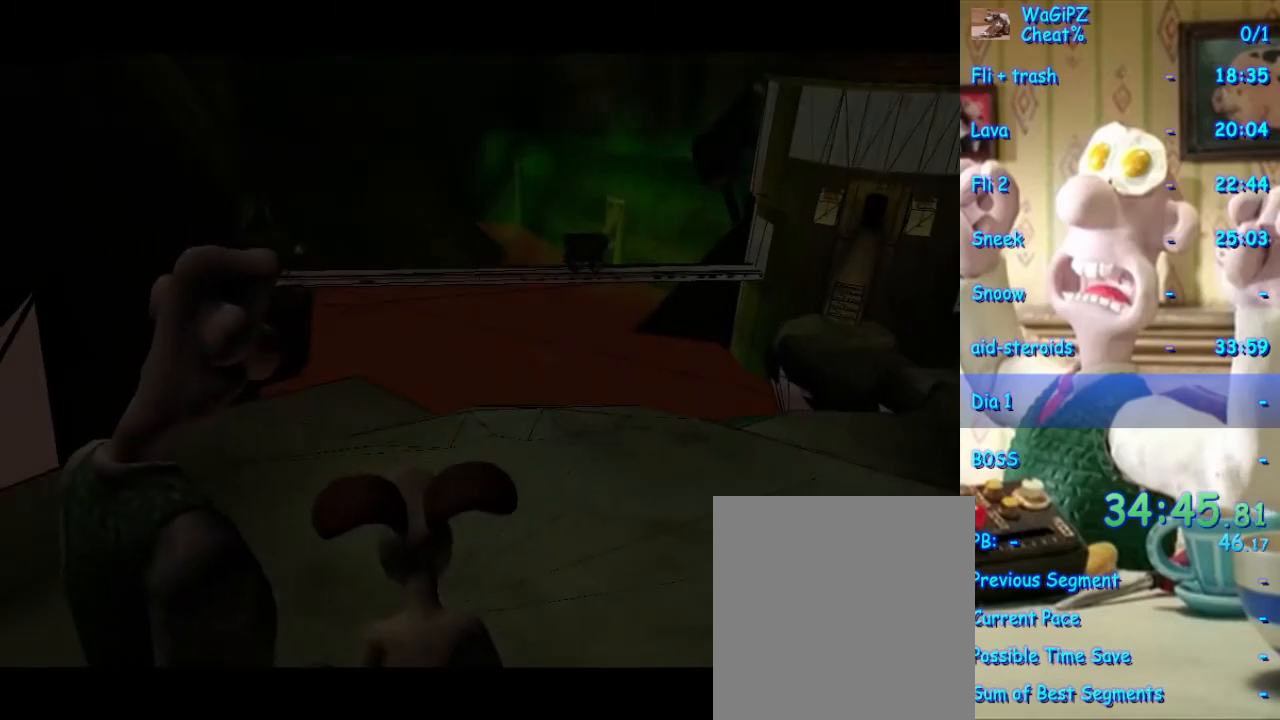
Gameplay with a controller (Xbox layout); each line is a JSON object with the inputs held at the frame after it (dt_ms = milliseconds from this image to that frame). "events" lists button and stick changes between this image and that frame as [ms after this image, input, new state], when the widget could be followed in between. Not read: L1 L2 L3 R2 R3.
{"dt_ms": 500, "buttons": [], "left_stick": "center", "right_stick": "center", "events": []}
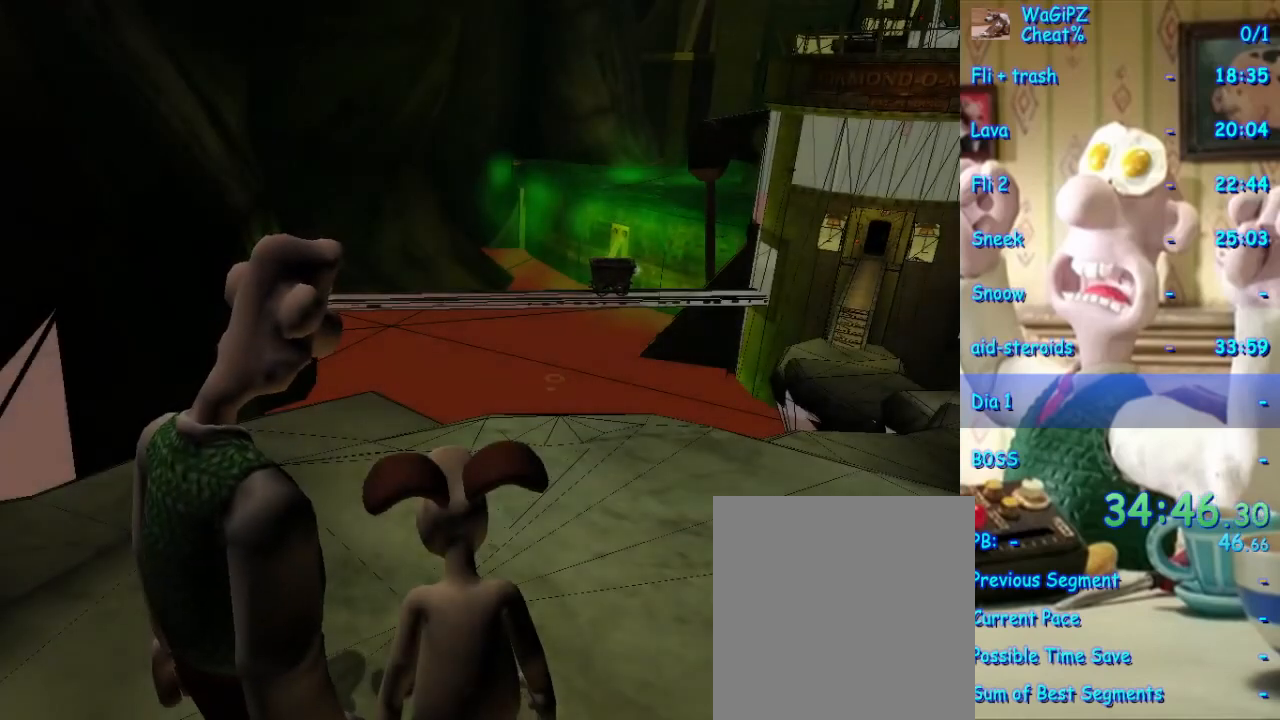
{"dt_ms": 500, "buttons": [], "left_stick": "right", "right_stick": "center", "events": [[250, "left_stick", "right"]]}
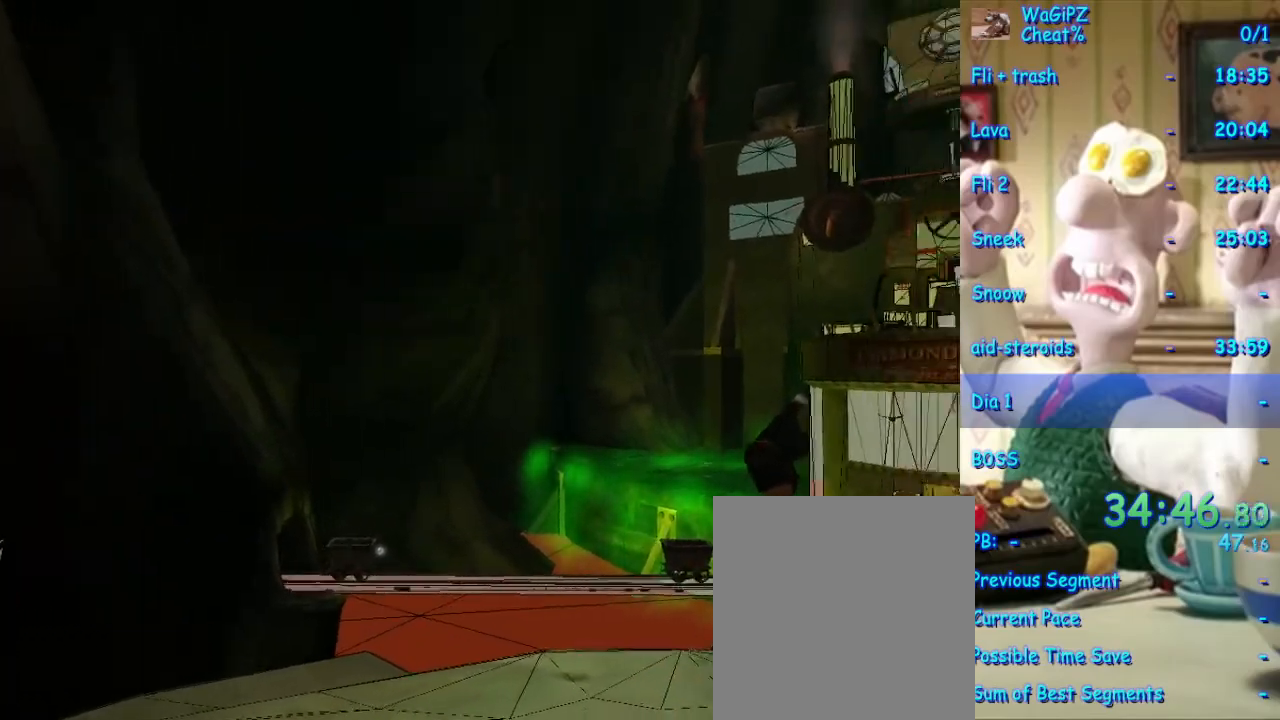
{"dt_ms": 500, "buttons": [], "left_stick": "center", "right_stick": "center", "events": [[150, "left_stick", "center"], [300, "left_stick", "right"], [500, "left_stick", "center"]]}
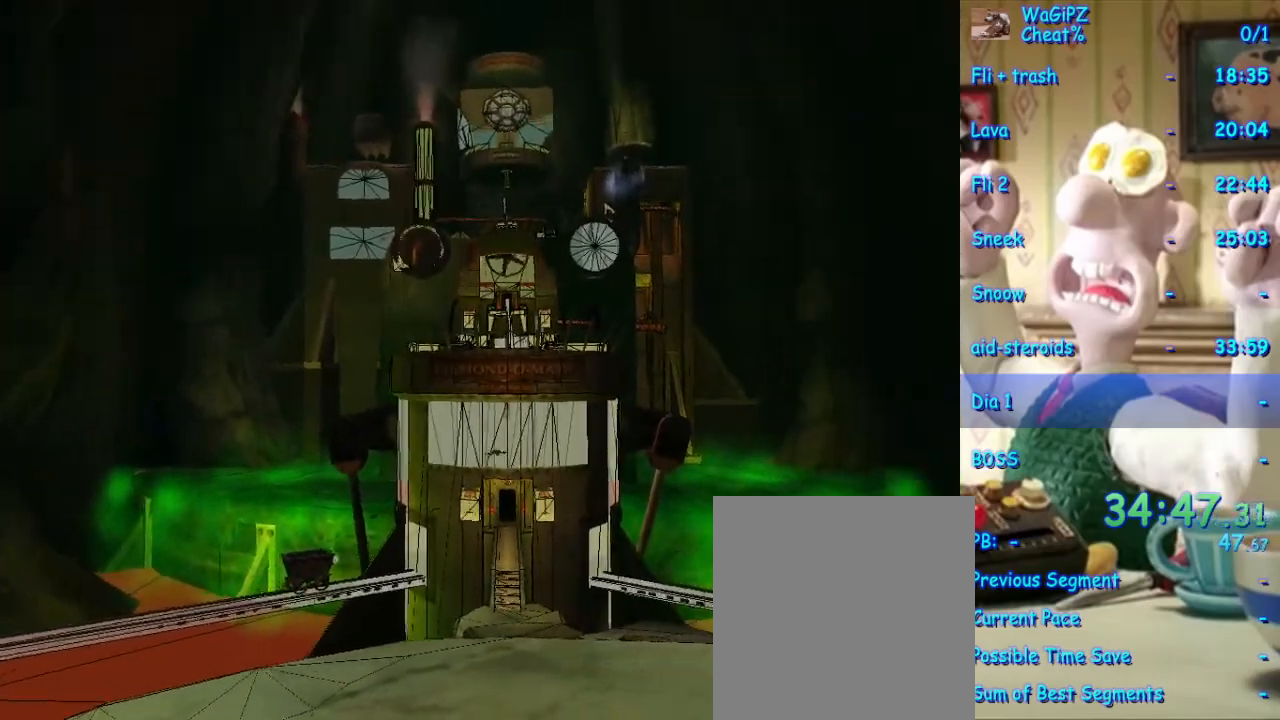
{"dt_ms": 500, "buttons": [], "left_stick": "center", "right_stick": "center", "events": []}
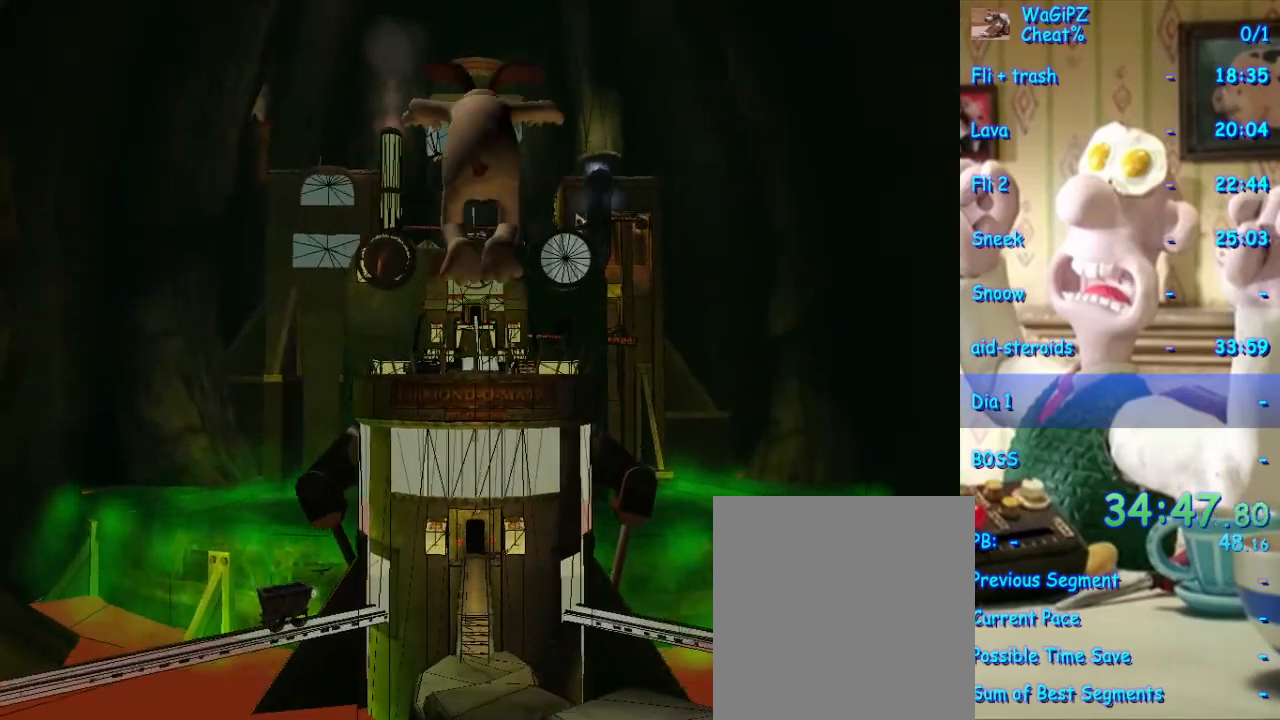
{"dt_ms": 500, "buttons": [], "left_stick": "center", "right_stick": "center", "events": []}
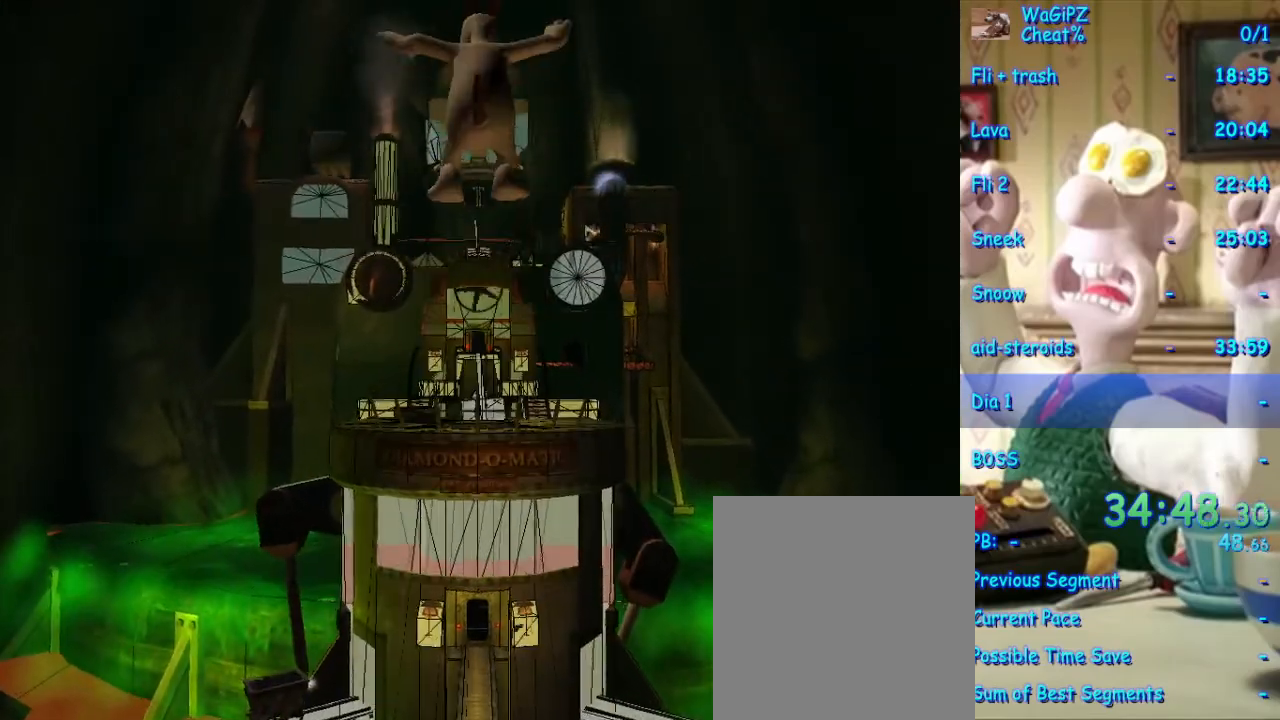
{"dt_ms": 500, "buttons": [], "left_stick": "center", "right_stick": "center", "events": []}
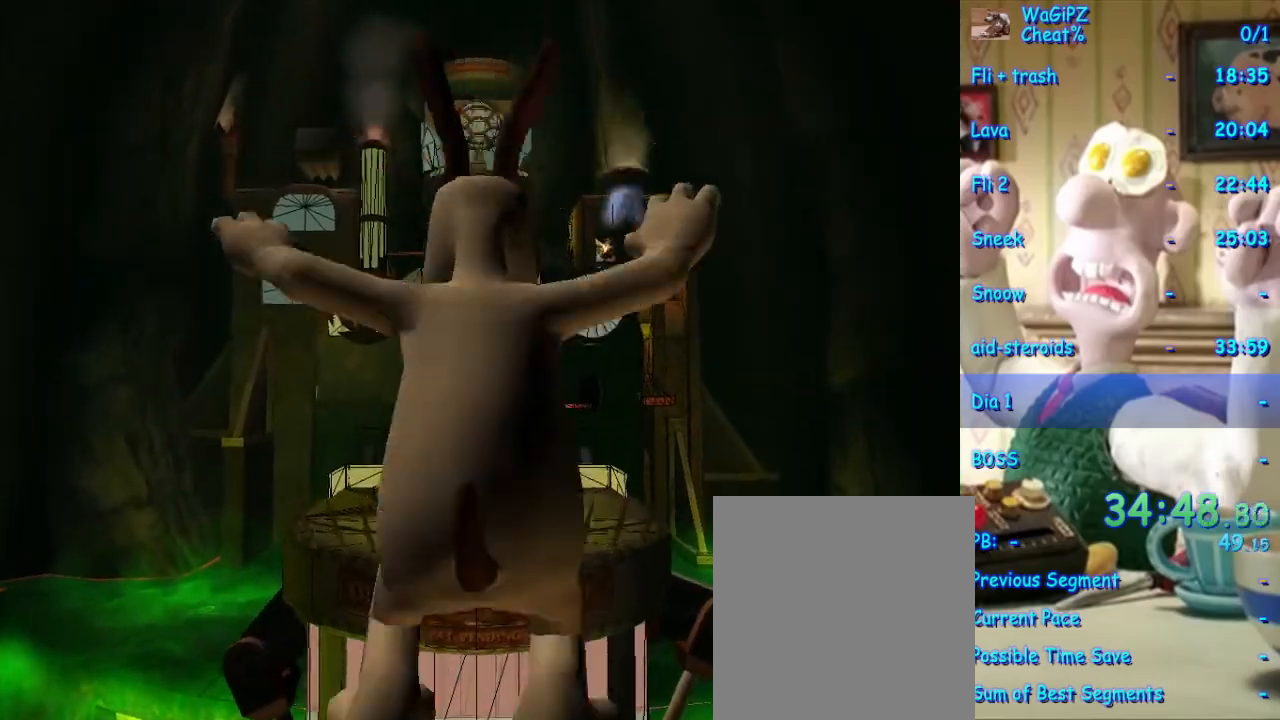
{"dt_ms": 500, "buttons": [], "left_stick": "center", "right_stick": "center", "events": []}
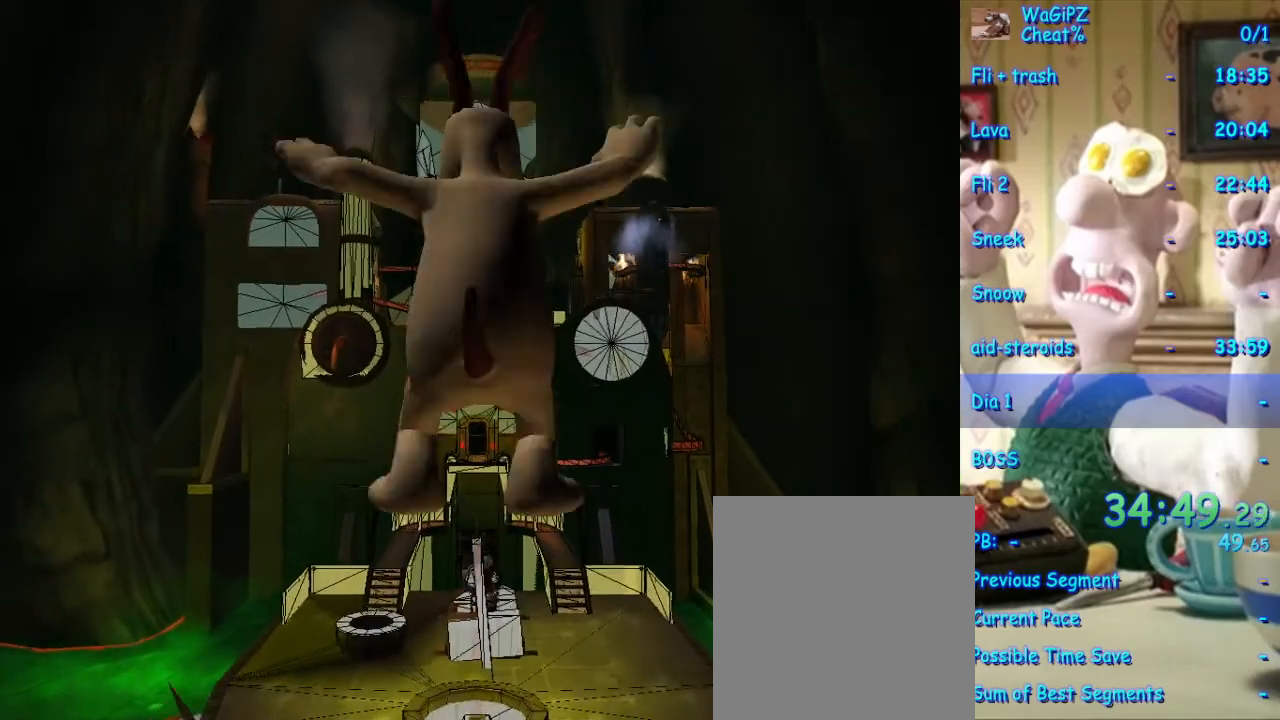
{"dt_ms": 500, "buttons": [], "left_stick": "center", "right_stick": "center", "events": []}
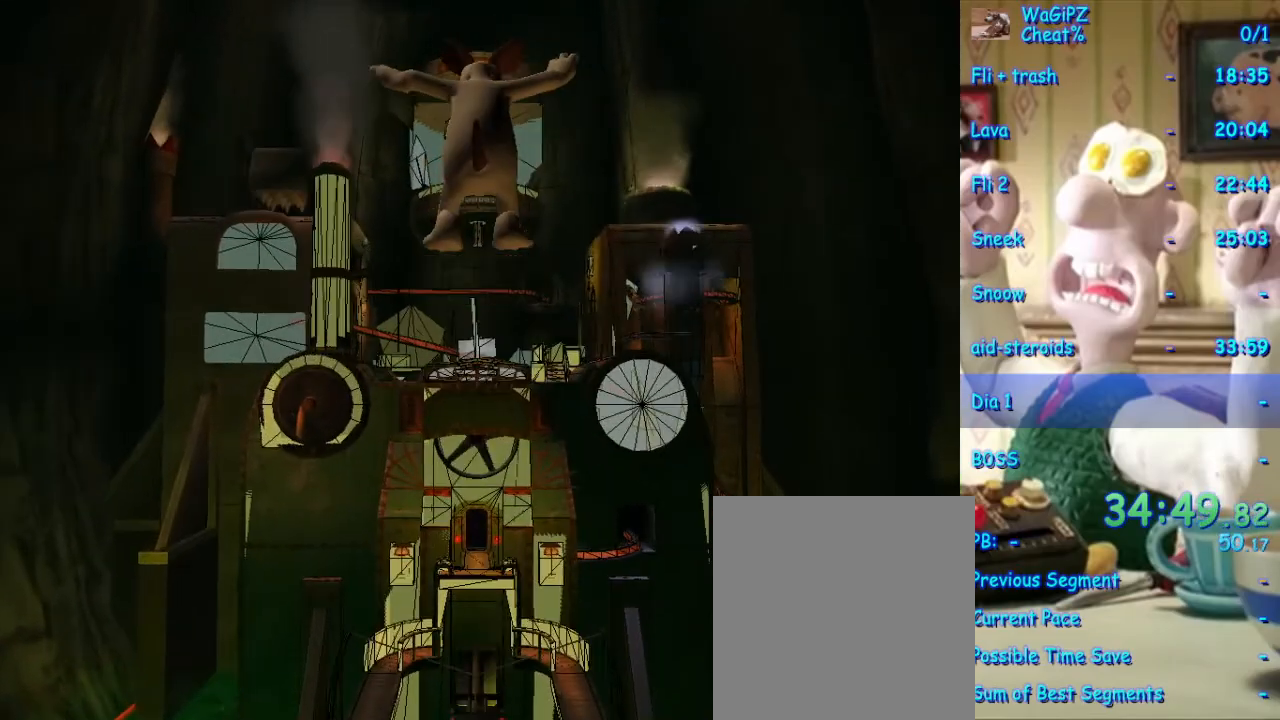
{"dt_ms": 500, "buttons": [], "left_stick": "center", "right_stick": "center", "events": [[250, "left_stick", "up"], [450, "left_stick", "center"]]}
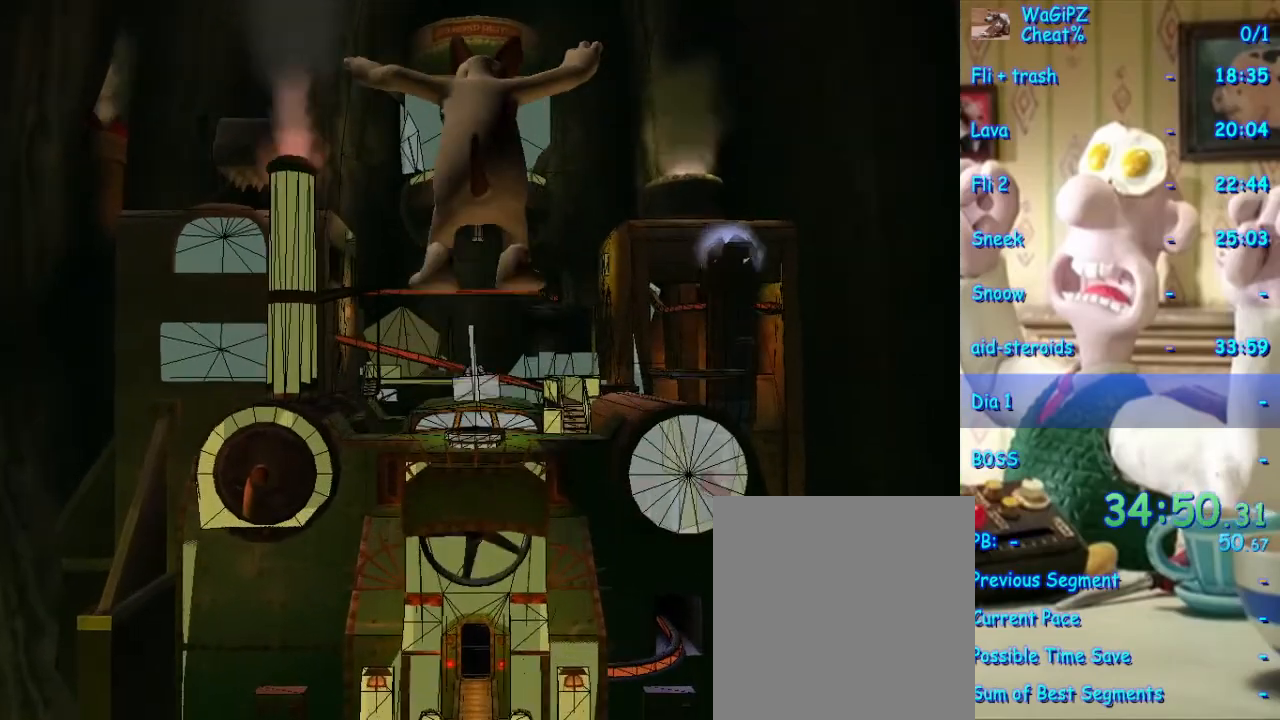
{"dt_ms": 500, "buttons": [], "left_stick": "center", "right_stick": "center", "events": []}
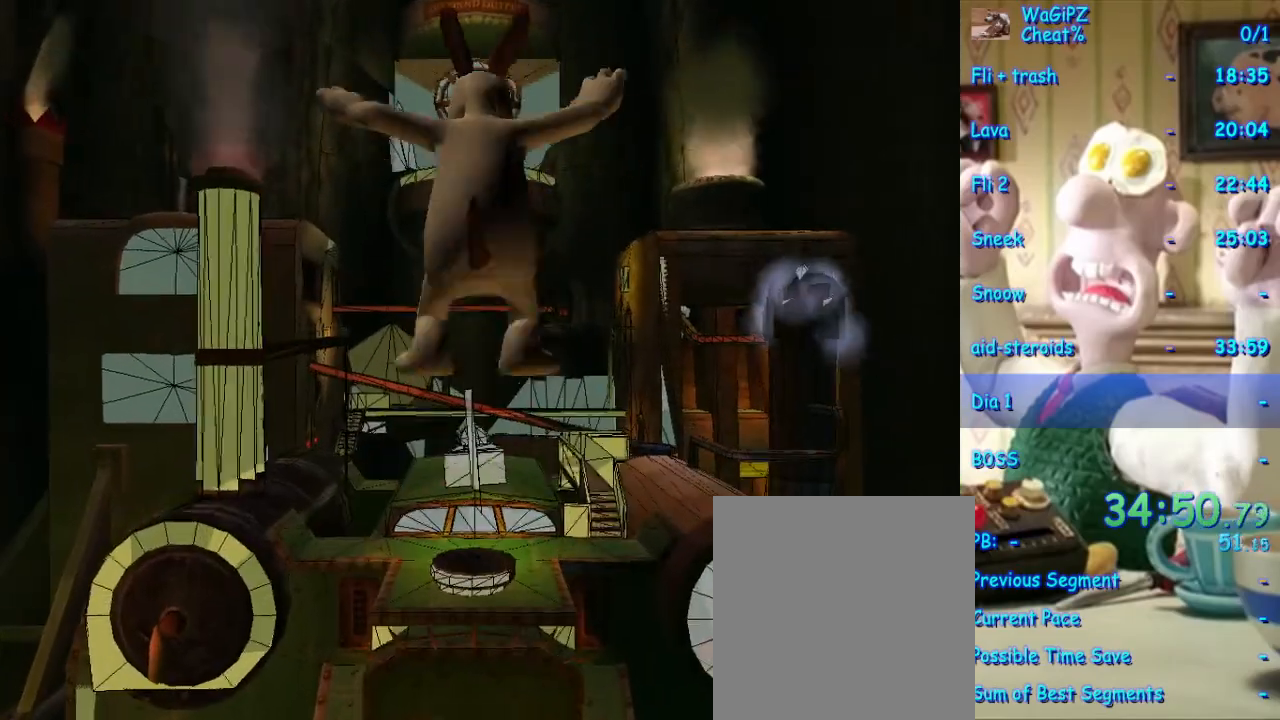
{"dt_ms": 500, "buttons": [], "left_stick": "center", "right_stick": "center", "events": []}
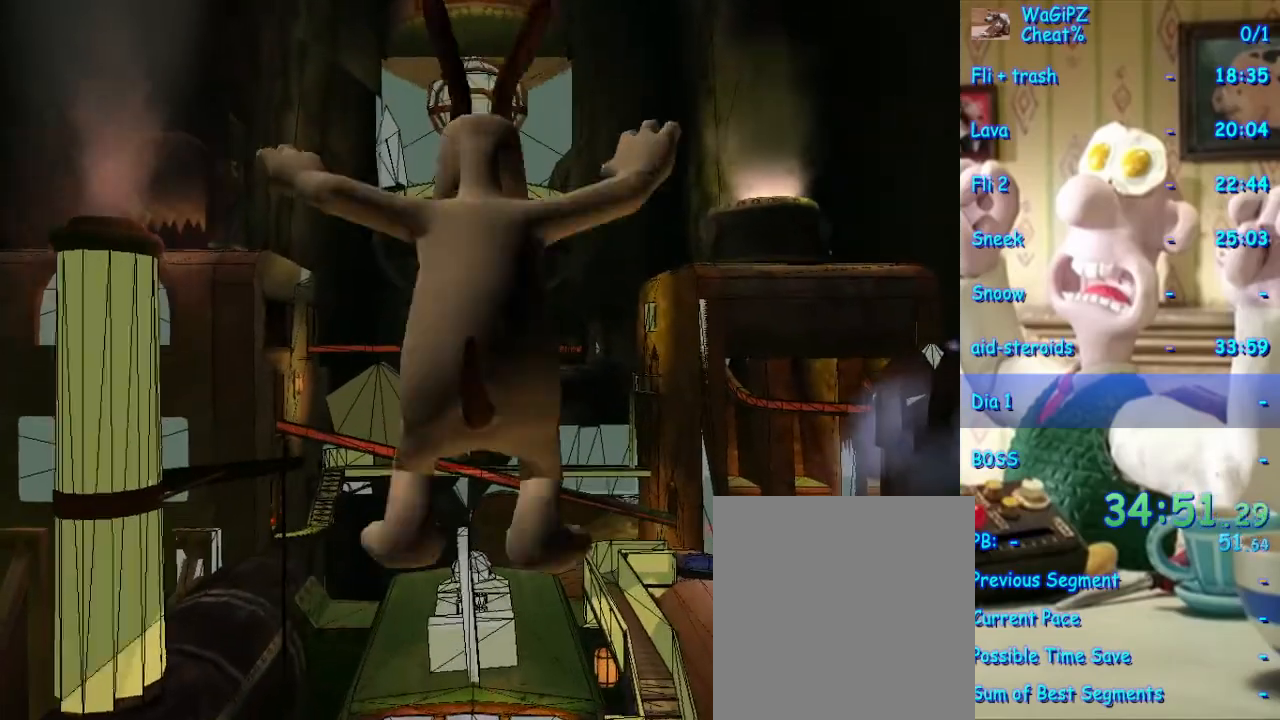
{"dt_ms": 500, "buttons": [], "left_stick": "center", "right_stick": "center", "events": []}
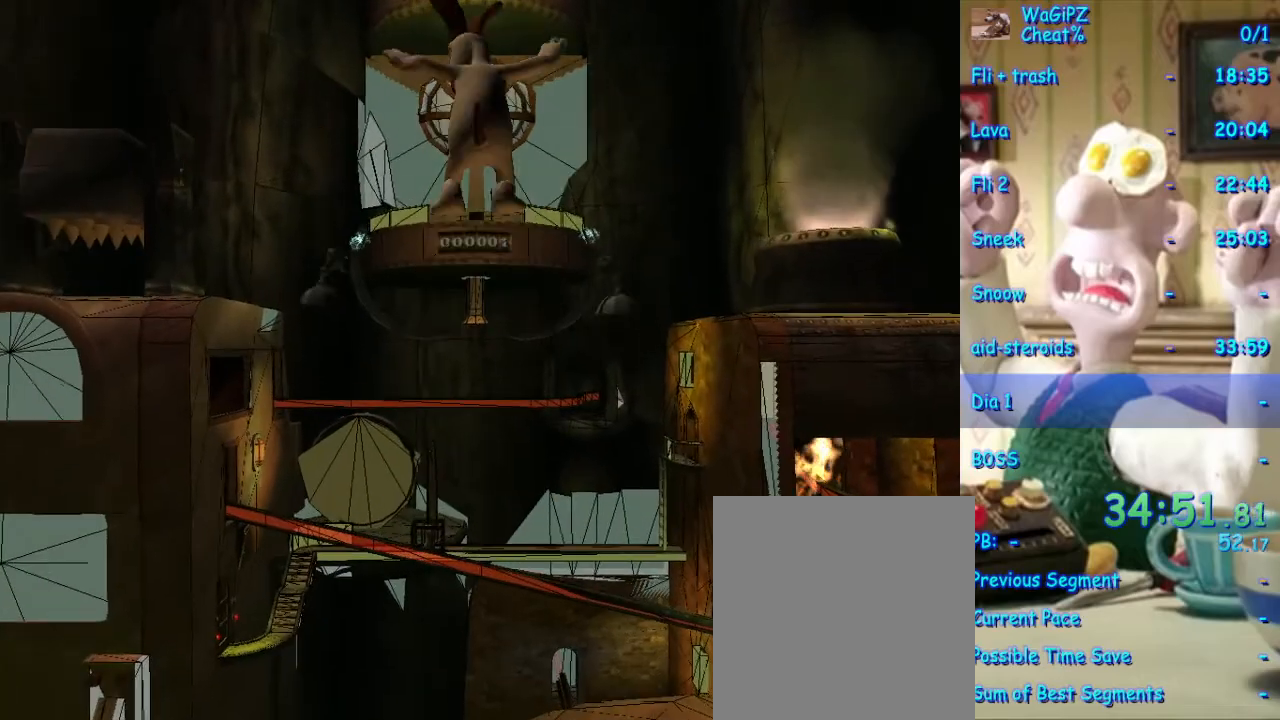
{"dt_ms": 500, "buttons": [], "left_stick": "center", "right_stick": "center", "events": [[267, "left_stick", "up"], [483, "left_stick", "center"]]}
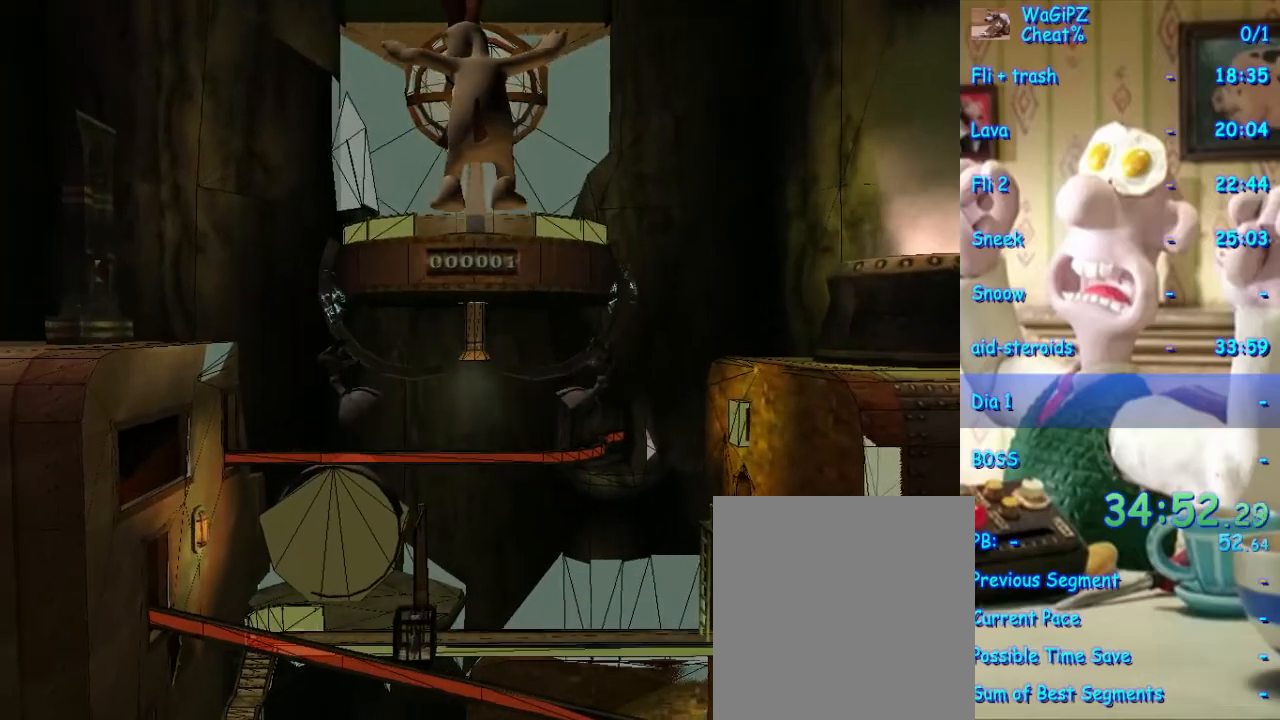
{"dt_ms": 500, "buttons": [], "left_stick": "center", "right_stick": "center", "events": []}
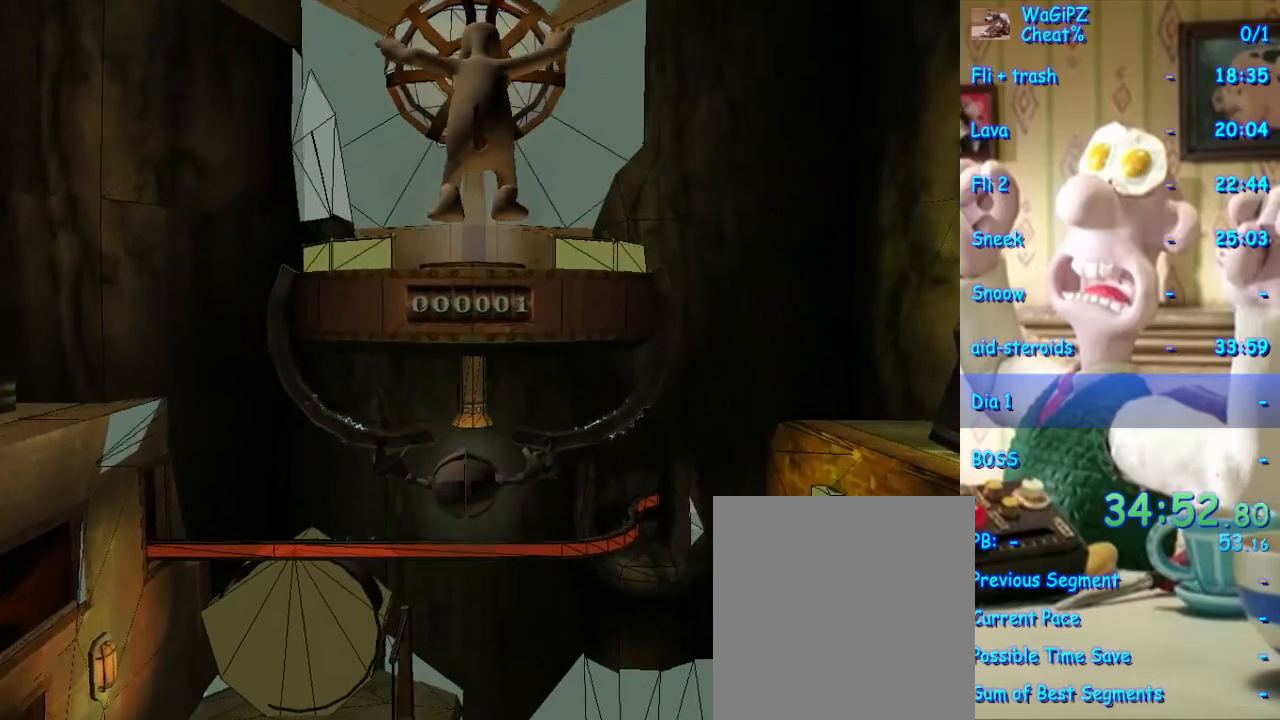
{"dt_ms": 500, "buttons": [], "left_stick": "up", "right_stick": "center", "events": [[317, "left_stick", "up"]]}
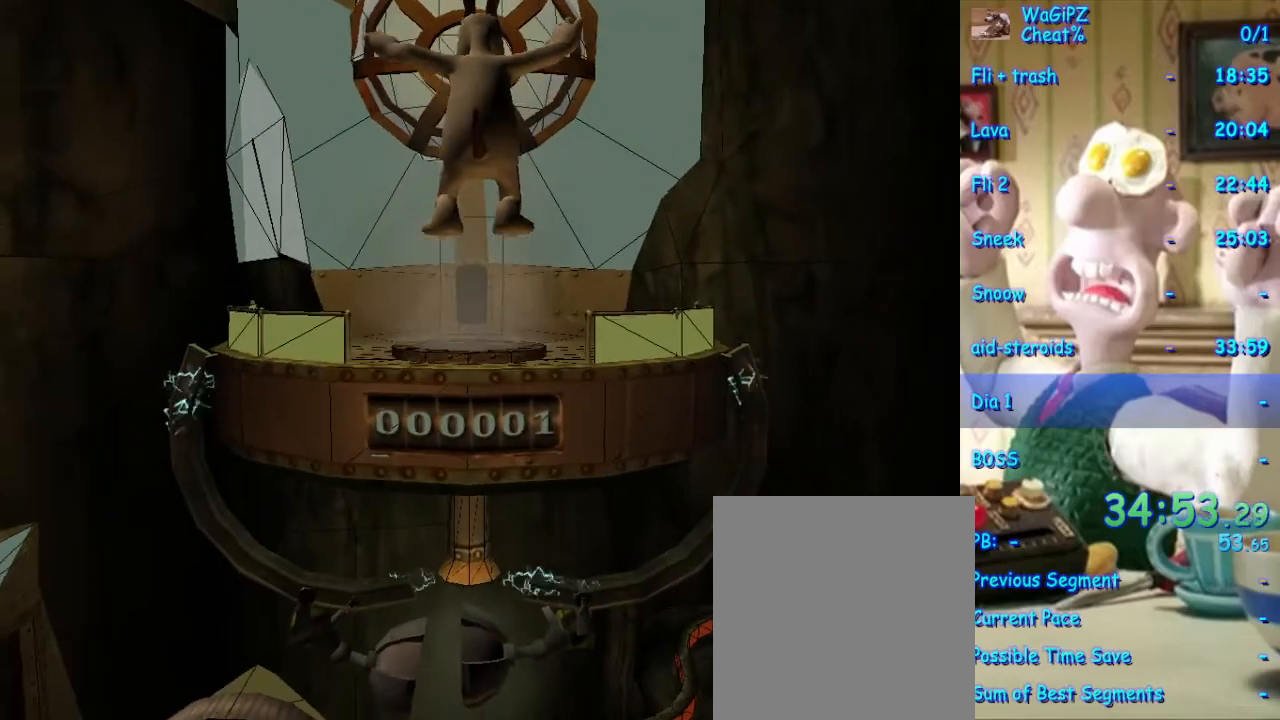
{"dt_ms": 1000, "buttons": [], "left_stick": "center", "right_stick": "center", "events": [[183, "left_stick", "center"], [500, "left_stick", "up"], [983, "left_stick", "center"]]}
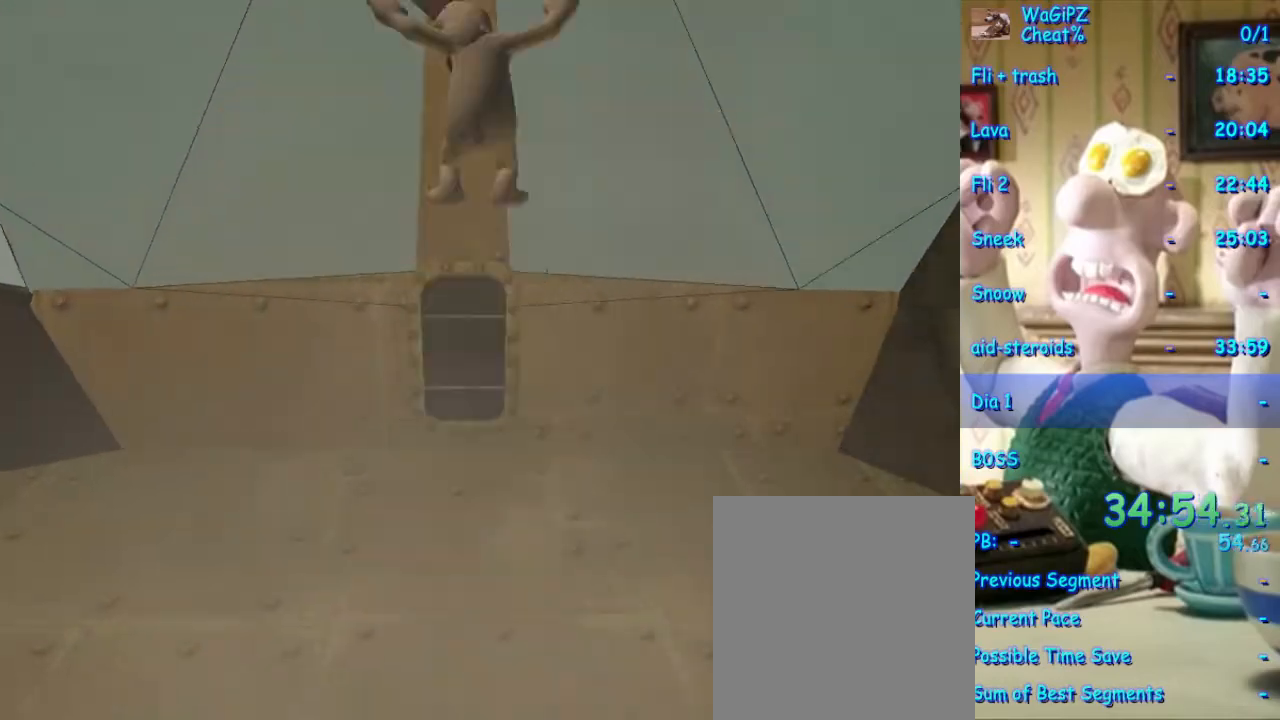
{"dt_ms": 500, "buttons": [], "left_stick": "center", "right_stick": "center", "events": []}
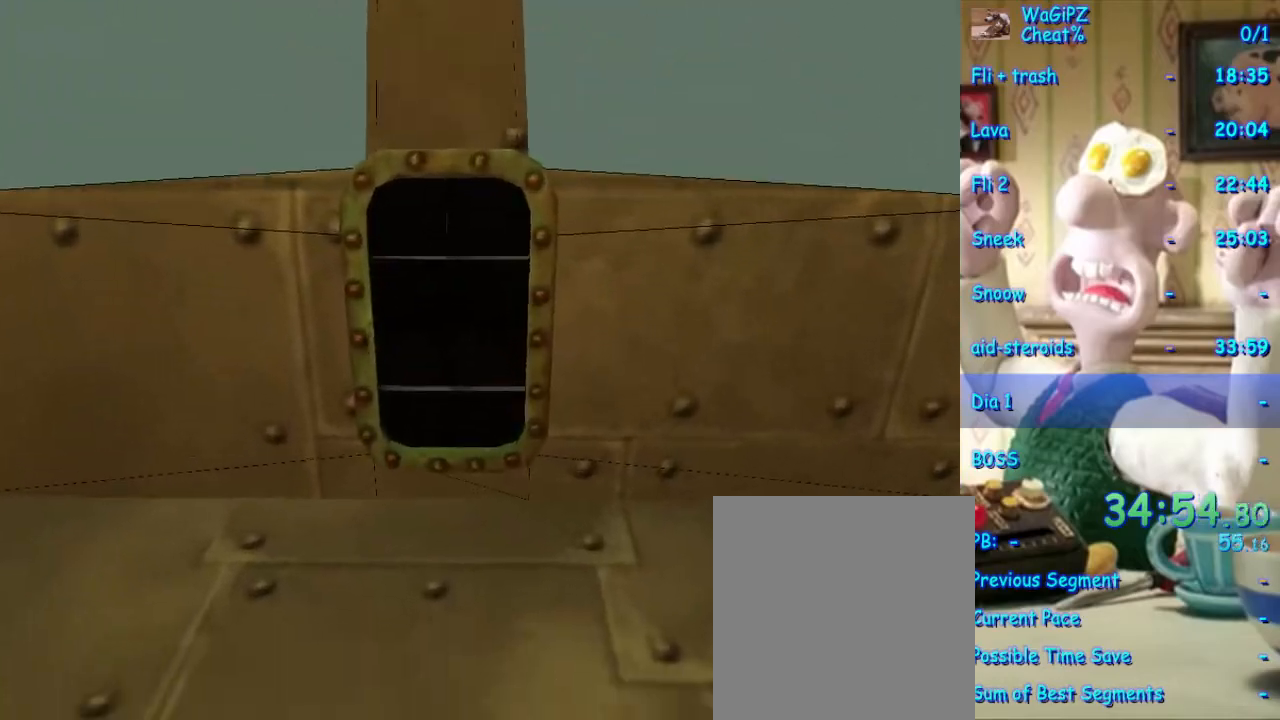
{"dt_ms": 1000, "buttons": [], "left_stick": "up", "right_stick": "center", "events": [[233, "left_stick", "up"]]}
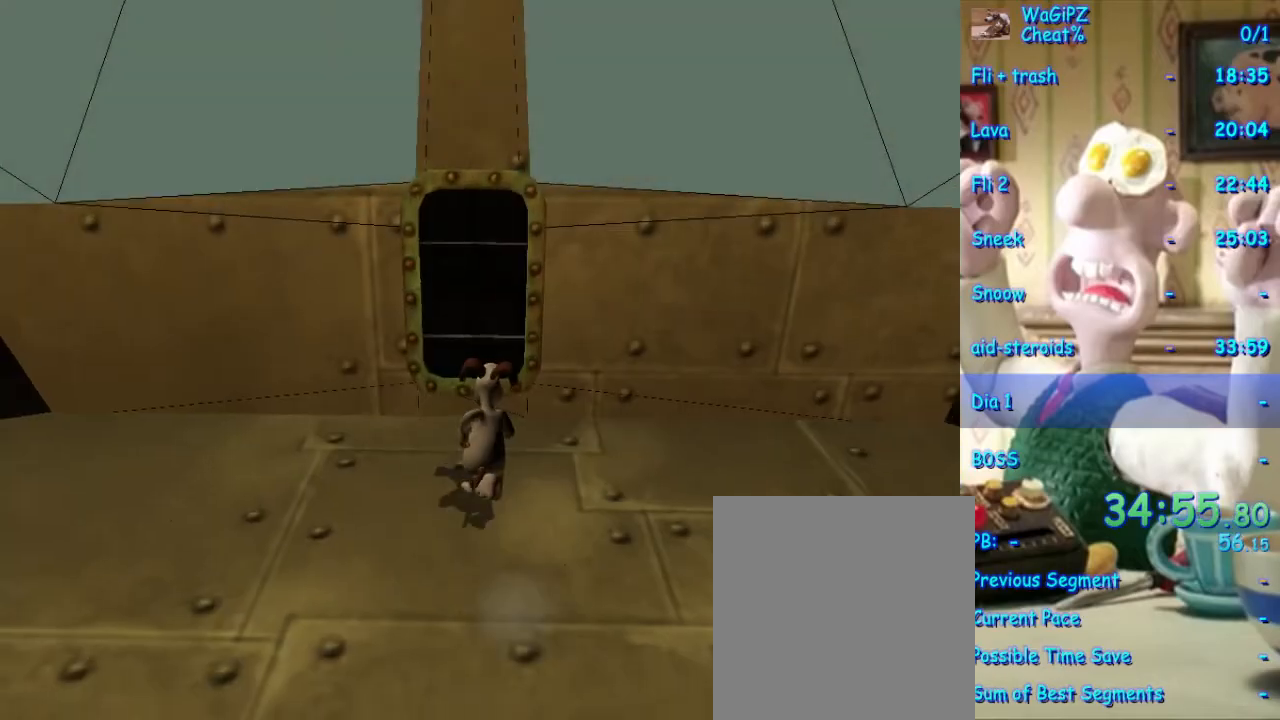
{"dt_ms": 500, "buttons": [], "left_stick": "center", "right_stick": "center", "events": [[167, "left_stick", "center"]]}
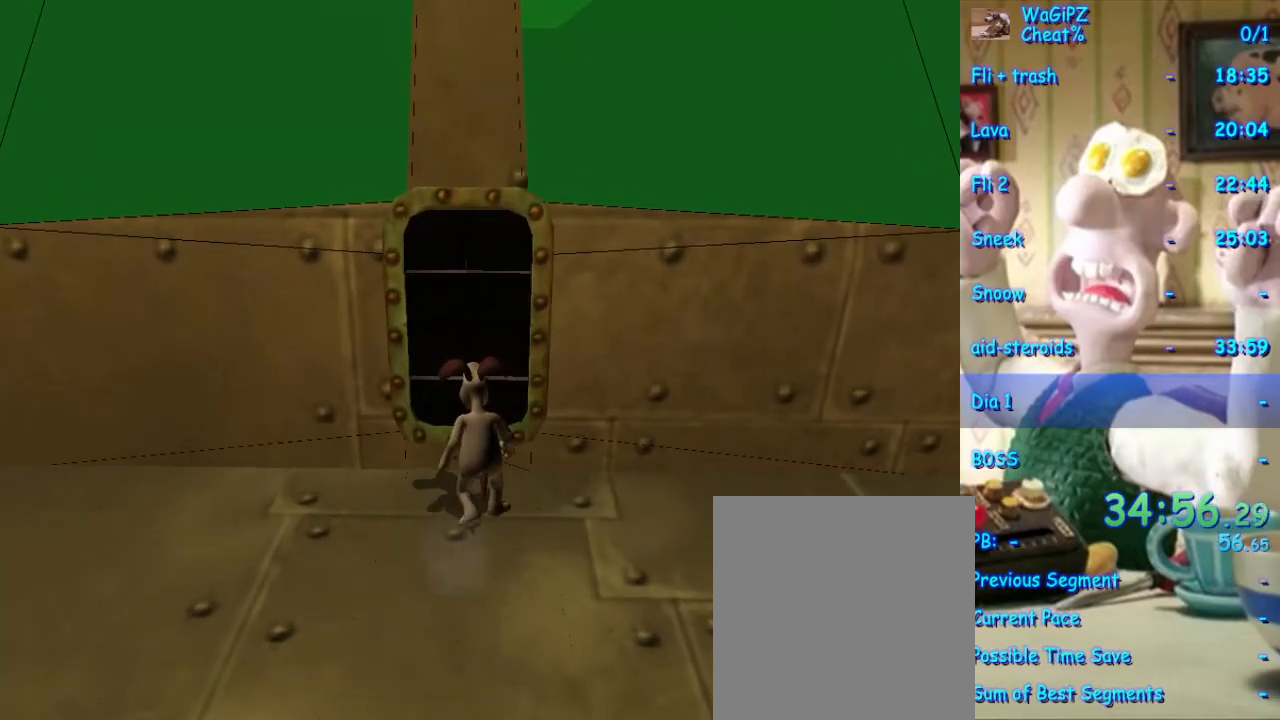
{"dt_ms": 500, "buttons": [], "left_stick": "center", "right_stick": "center", "events": []}
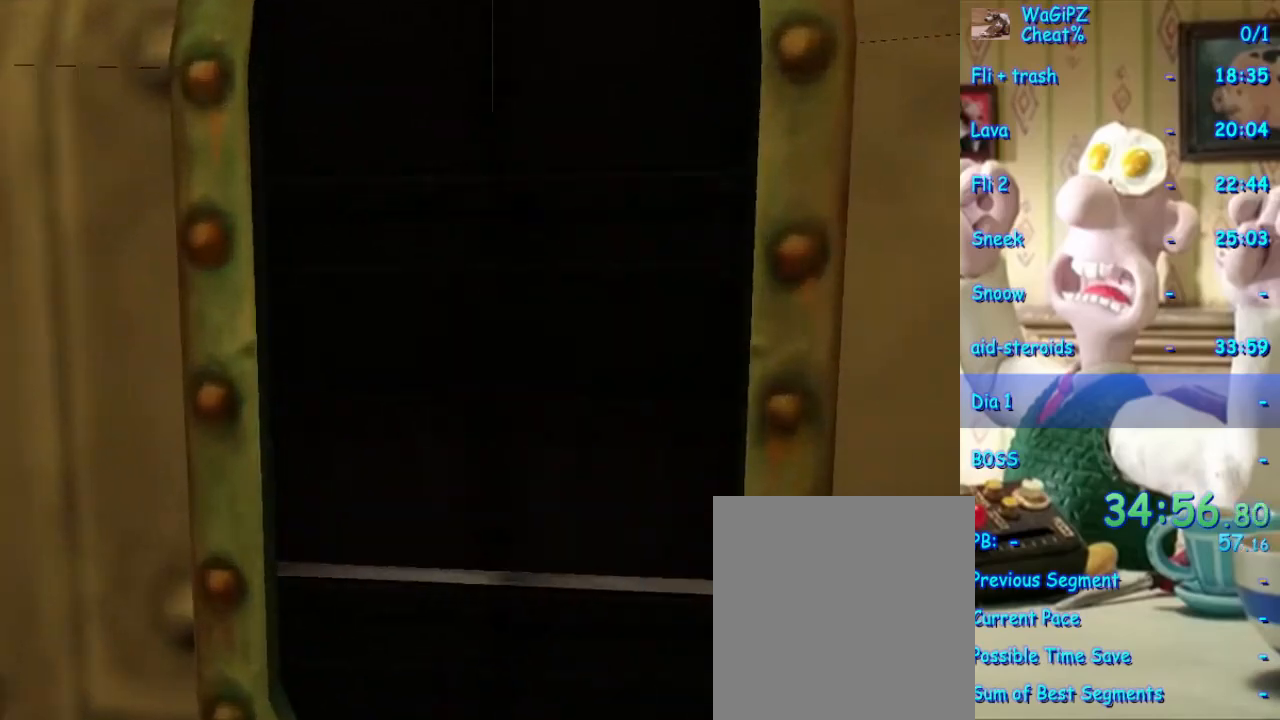
{"dt_ms": 500, "buttons": [], "left_stick": "center", "right_stick": "center", "events": [[183, "left_stick", "up-right"], [333, "left_stick", "center"]]}
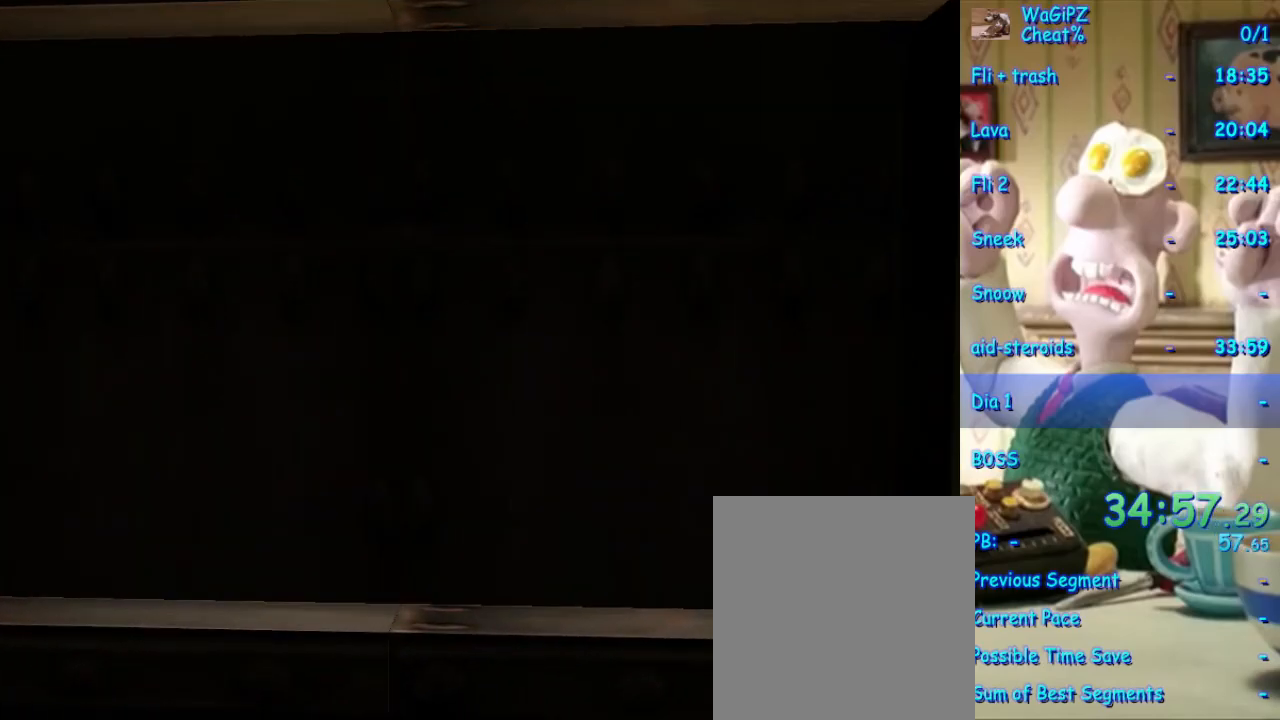
{"dt_ms": 500, "buttons": [], "left_stick": "center", "right_stick": "center", "events": [[50, "left_stick", "up-right"], [217, "left_stick", "center"]]}
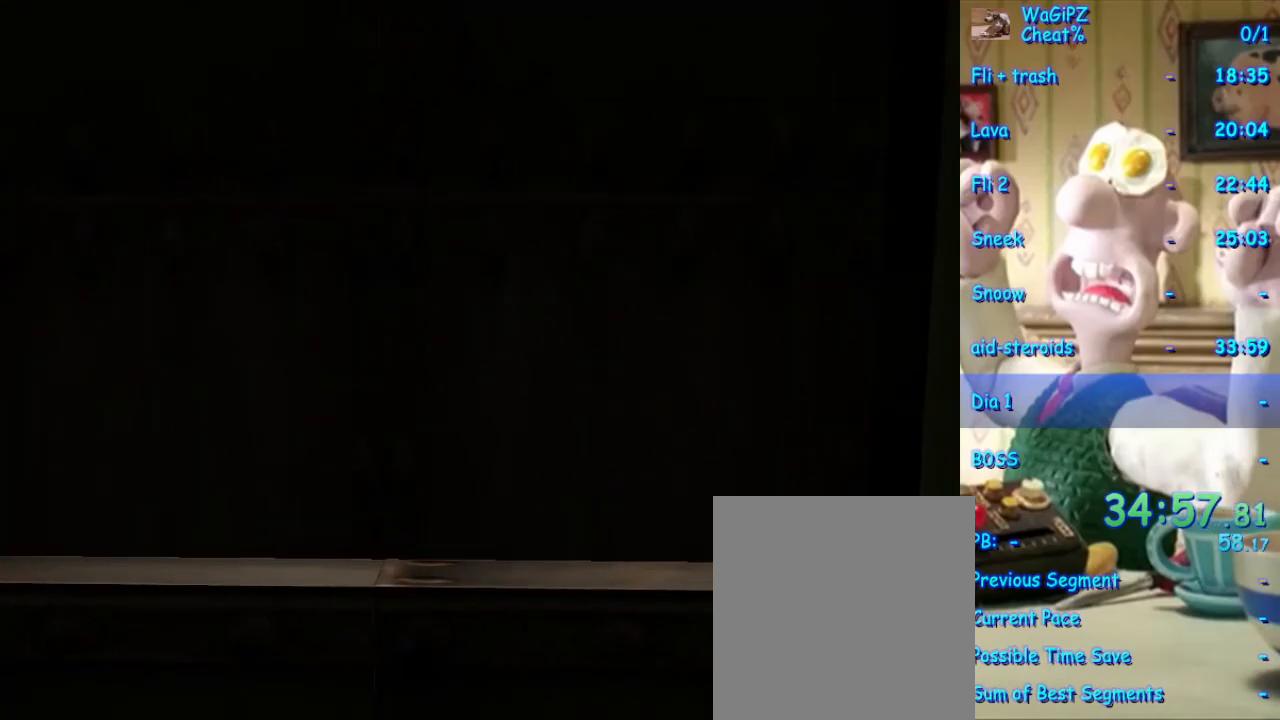
{"dt_ms": 500, "buttons": [], "left_stick": "center", "right_stick": "center", "events": []}
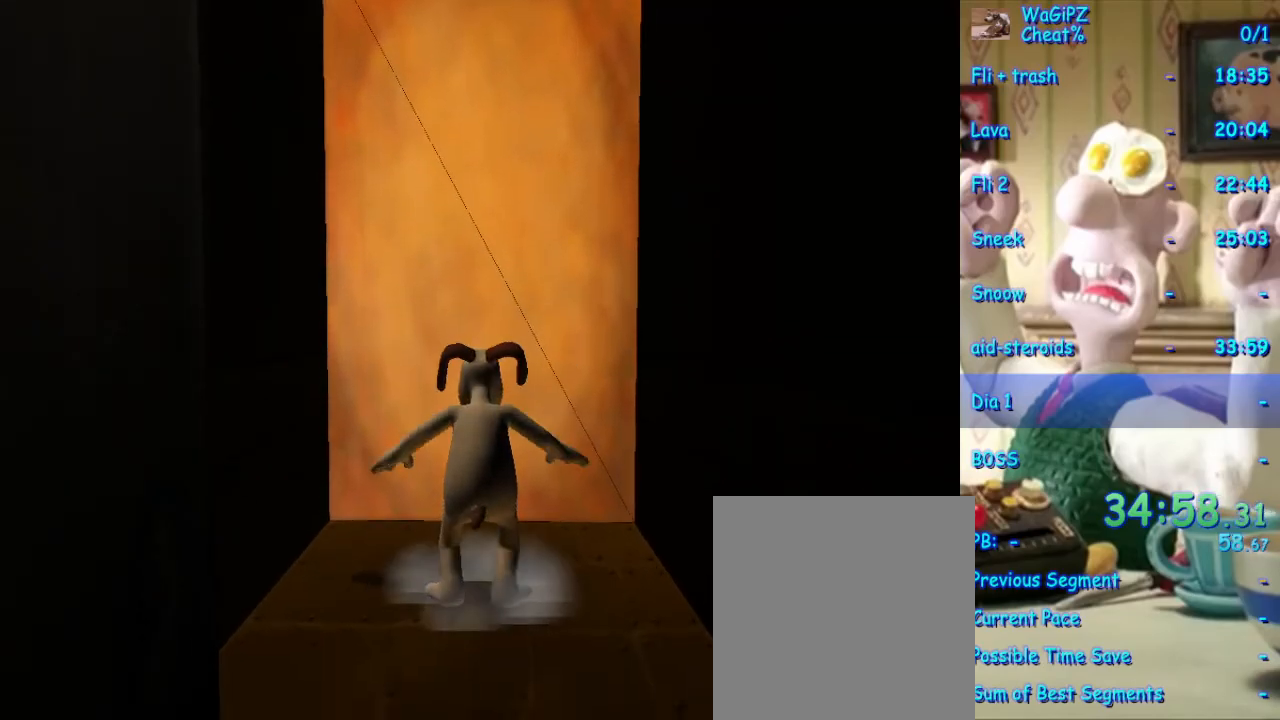
{"dt_ms": 500, "buttons": [], "left_stick": "down", "right_stick": "center", "events": [[267, "left_stick", "up"], [367, "left_stick", "down"]]}
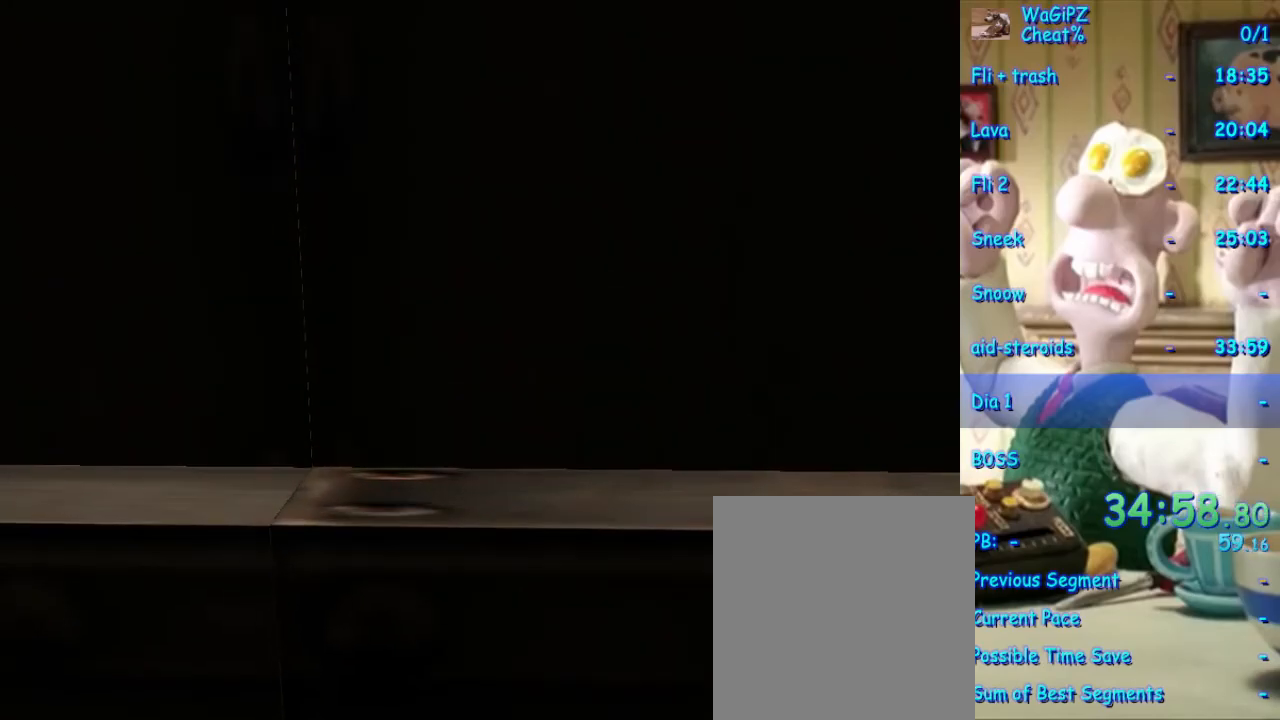
{"dt_ms": 500, "buttons": [], "left_stick": "down", "right_stick": "center", "events": []}
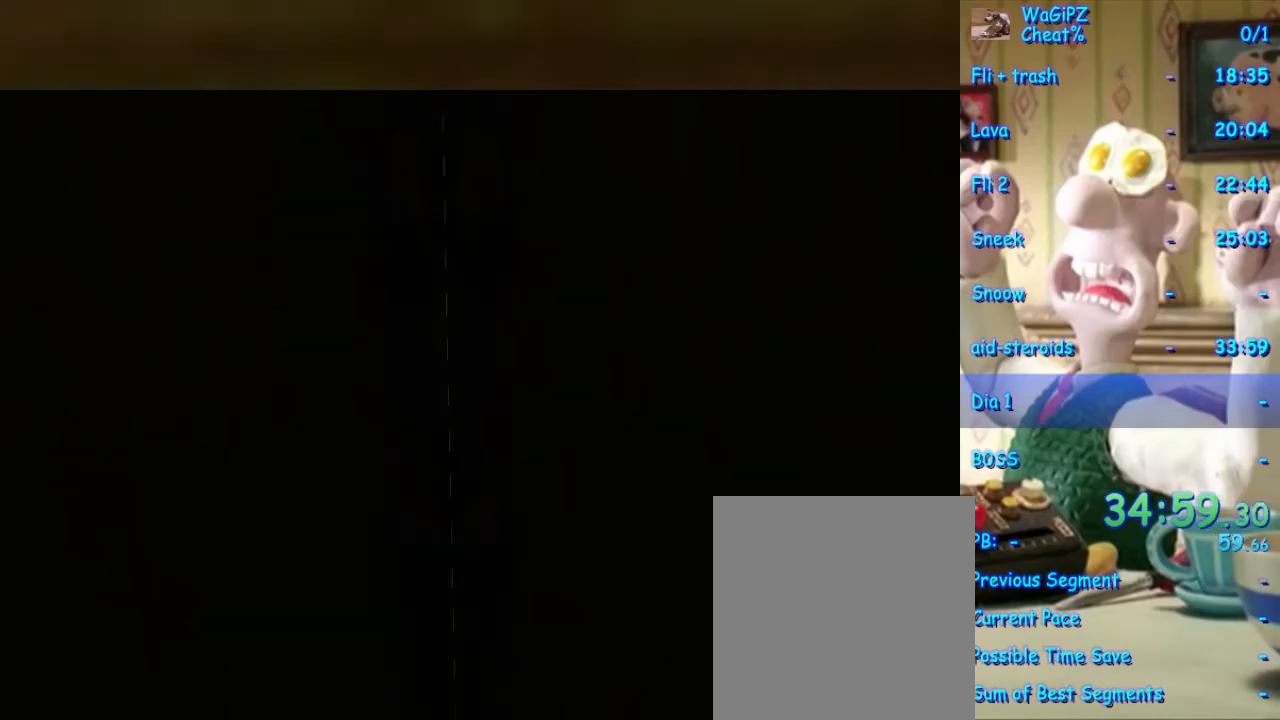
{"dt_ms": 500, "buttons": [], "left_stick": "down", "right_stick": "center", "events": []}
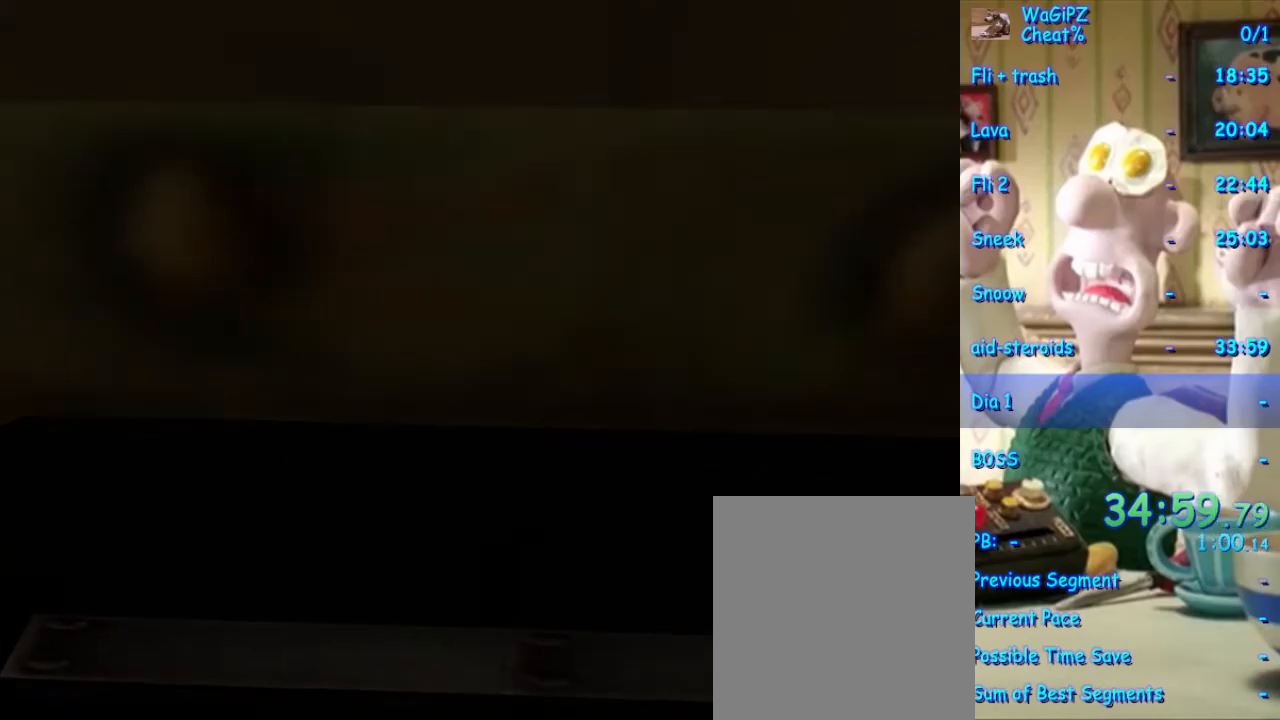
{"dt_ms": 500, "buttons": [], "left_stick": "center", "right_stick": "center", "events": [[83, "left_stick", "center"]]}